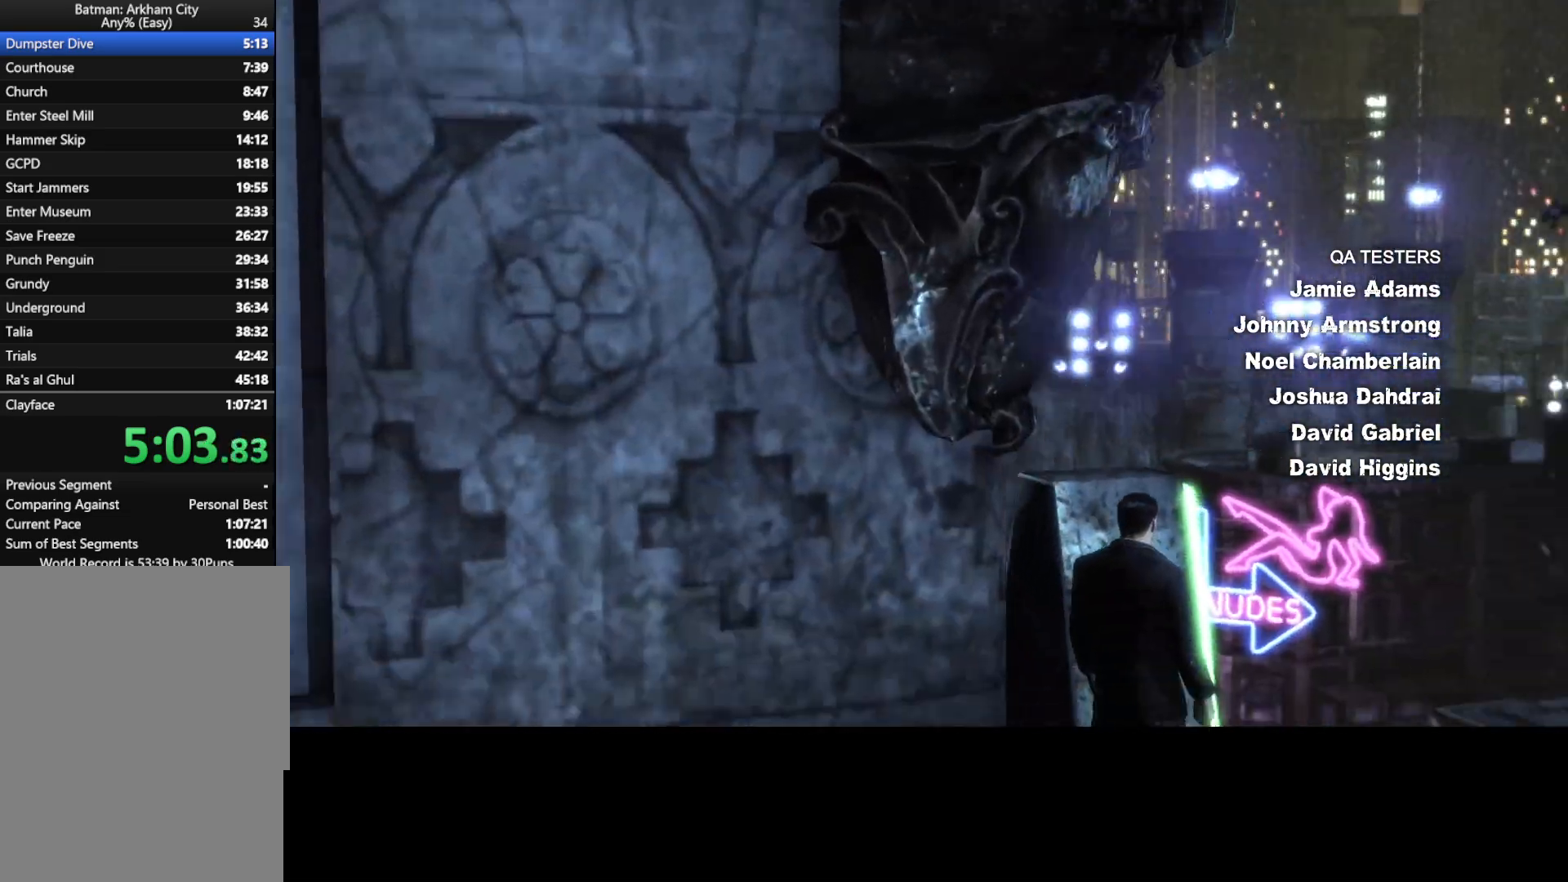
Gameplay with keyboard and mouse; each line is a JSON object with the keys and mouse buttons held at the frame after it. "events" lists presses ("down") and releases ("up") of "1", "2", "3", "4", "5", "a", "alt", "c", "caps_lock", "ctrl", "d", "e", "f", "g", "q", "r", "s", "shift", "space", "t", "tab", "v", "w", "x", "z", "mouse_left", "mouse_wheel" and "mouse_right" between this image and that frame as [ms after this image, input, new state], when the widget could be followed in between. "mouse_left", "mouse_wheel", "mouse_right" = the "left", "wheel", "right" buttons of the "mouse" list. No other keys are recorded. "wheel" means that the mouse wheel is clicked or scrolled. Not read: mouse_move.
{"keys": ["a", "space"], "mouse": [], "events": [[67, "a", "down"], [250, "space", "down"]]}
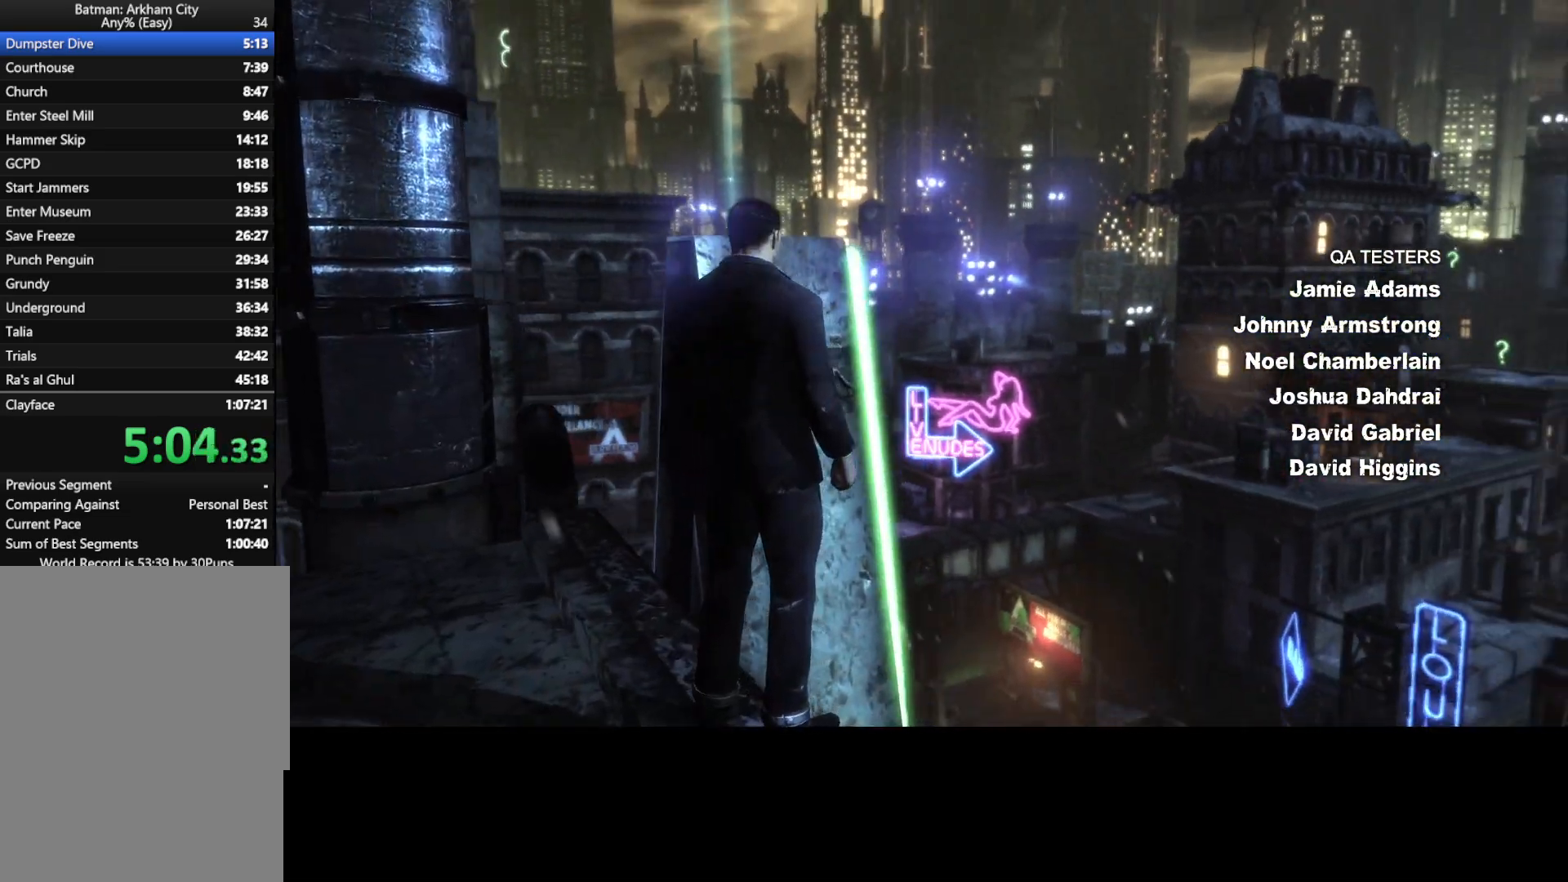
{"keys": ["a", "space", "w"], "mouse": [], "events": [[367, "w", "down"]]}
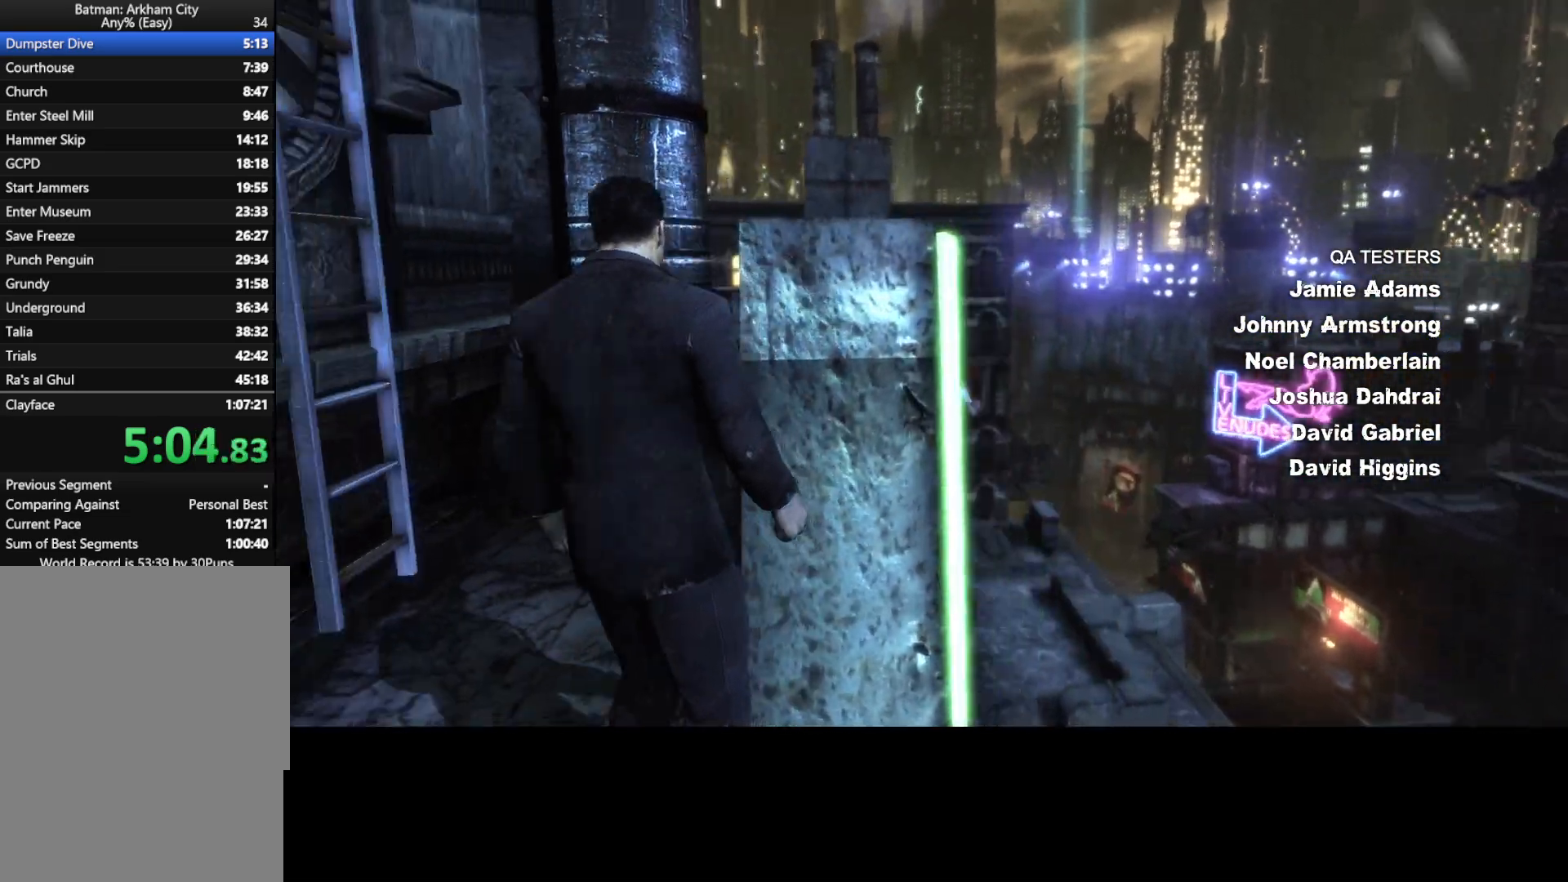
{"keys": ["w"], "mouse": [], "events": [[183, "a", "up"], [233, "space", "up"], [283, "space", "down"], [333, "space", "up"]]}
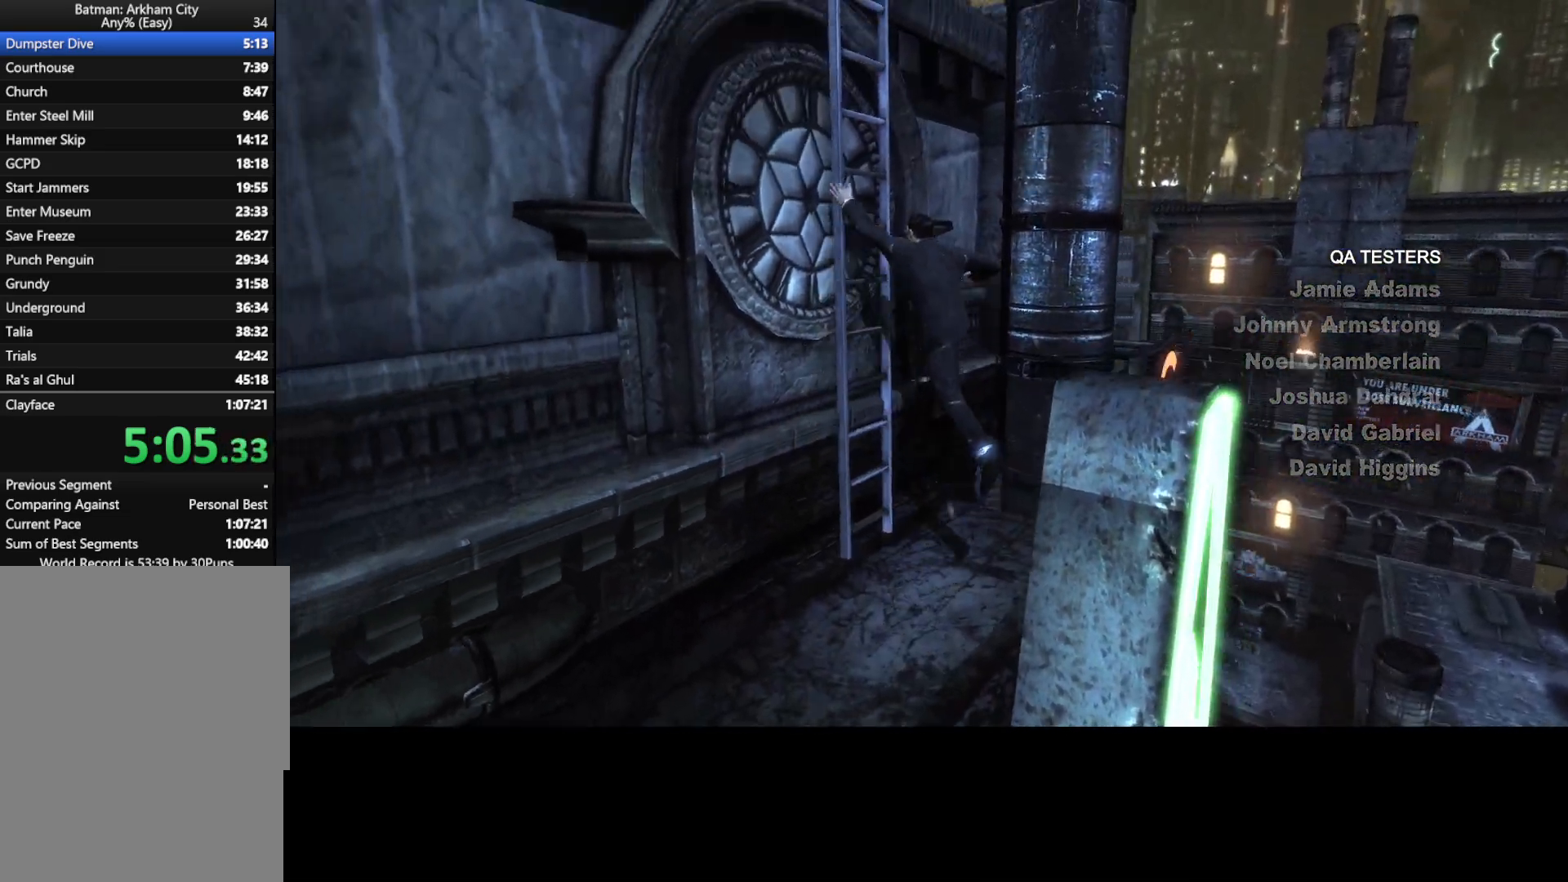
{"keys": ["space", "w"], "mouse": [], "events": [[17, "space", "down"]]}
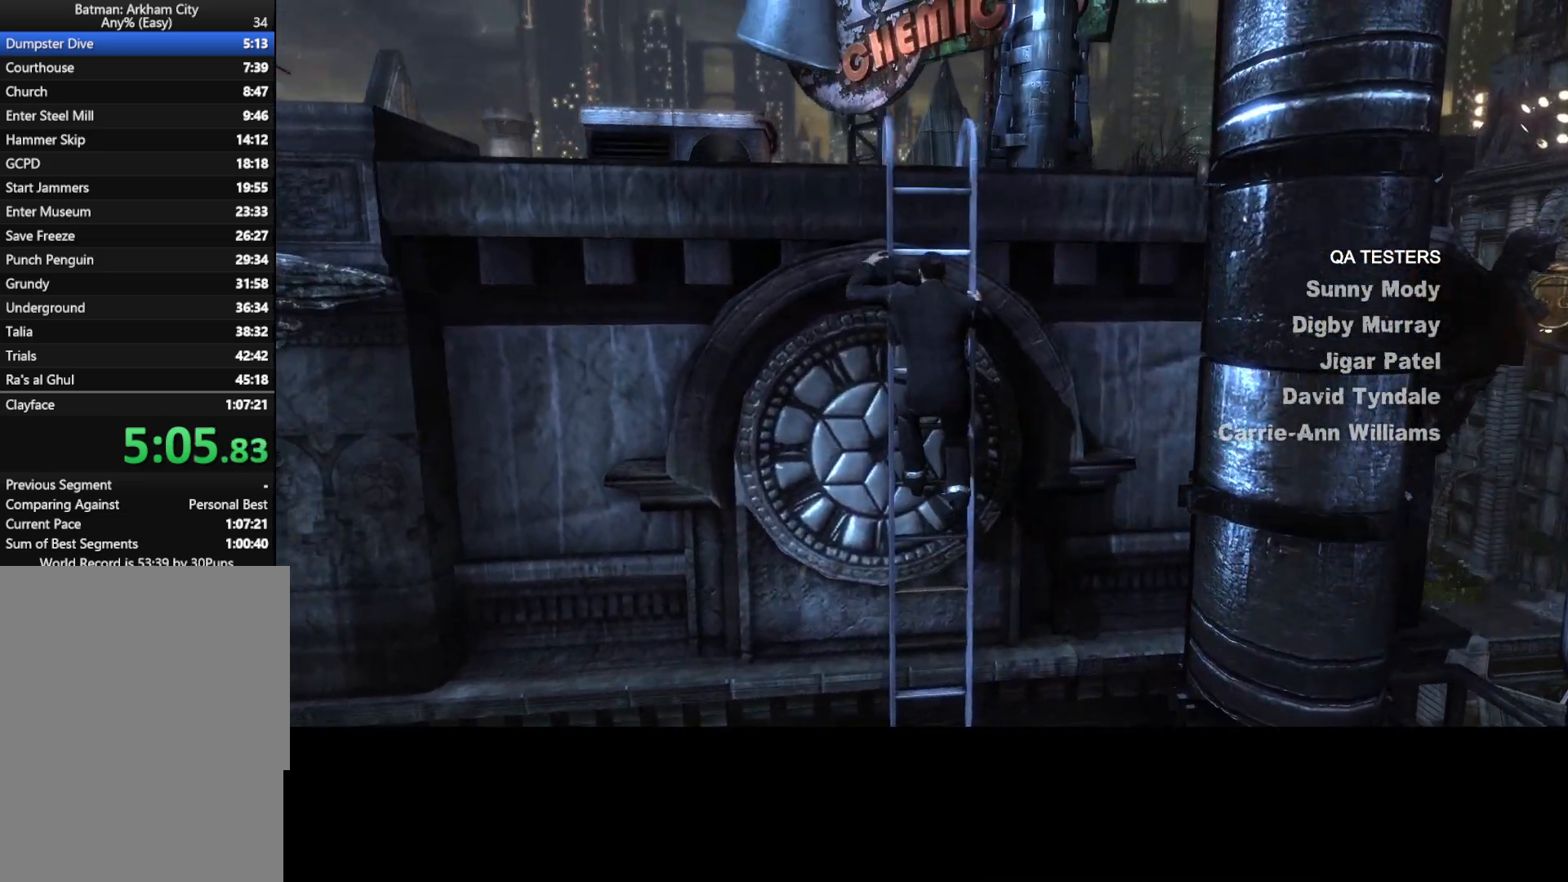
{"keys": ["d", "space", "w"], "mouse": [], "events": [[500, "d", "down"]]}
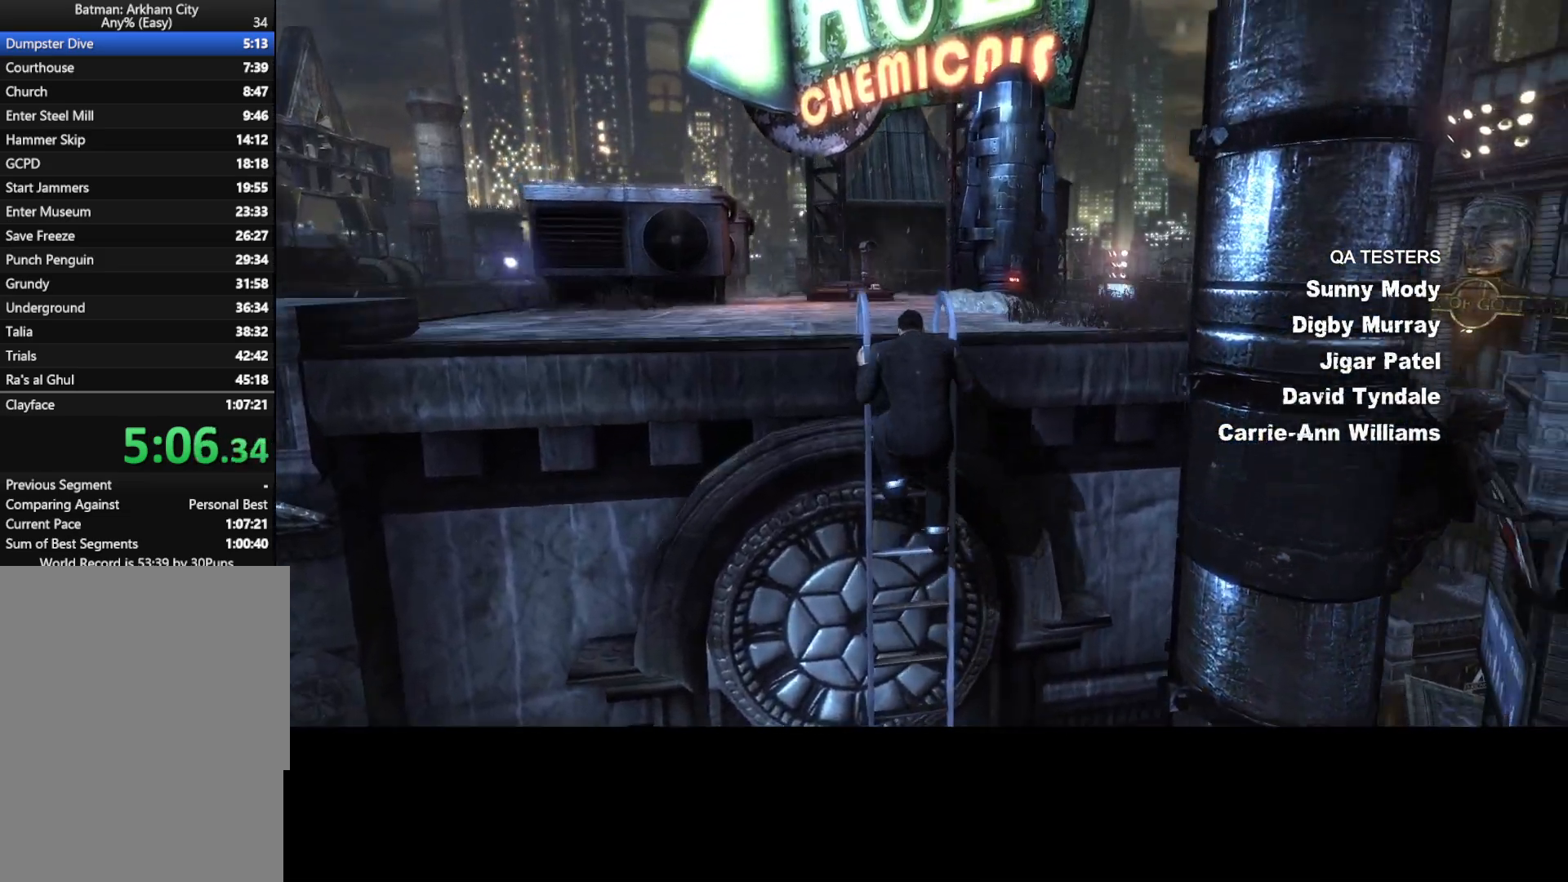
{"keys": ["space", "w"], "mouse": [], "events": [[150, "d", "up"]]}
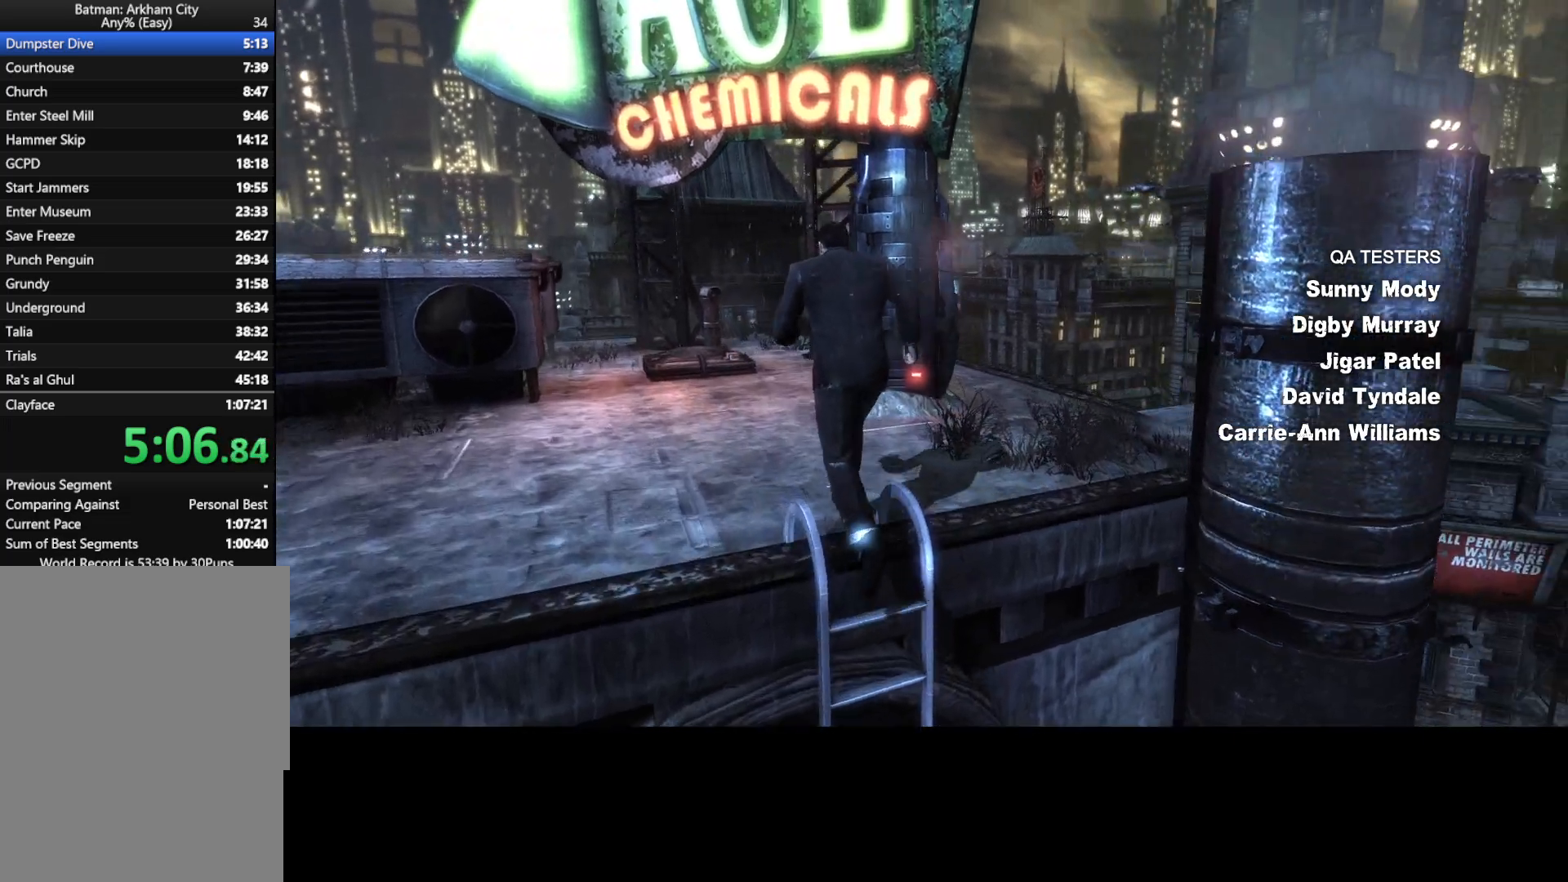
{"keys": ["space", "w"], "mouse": [], "events": [[350, "space", "up"], [483, "space", "down"]]}
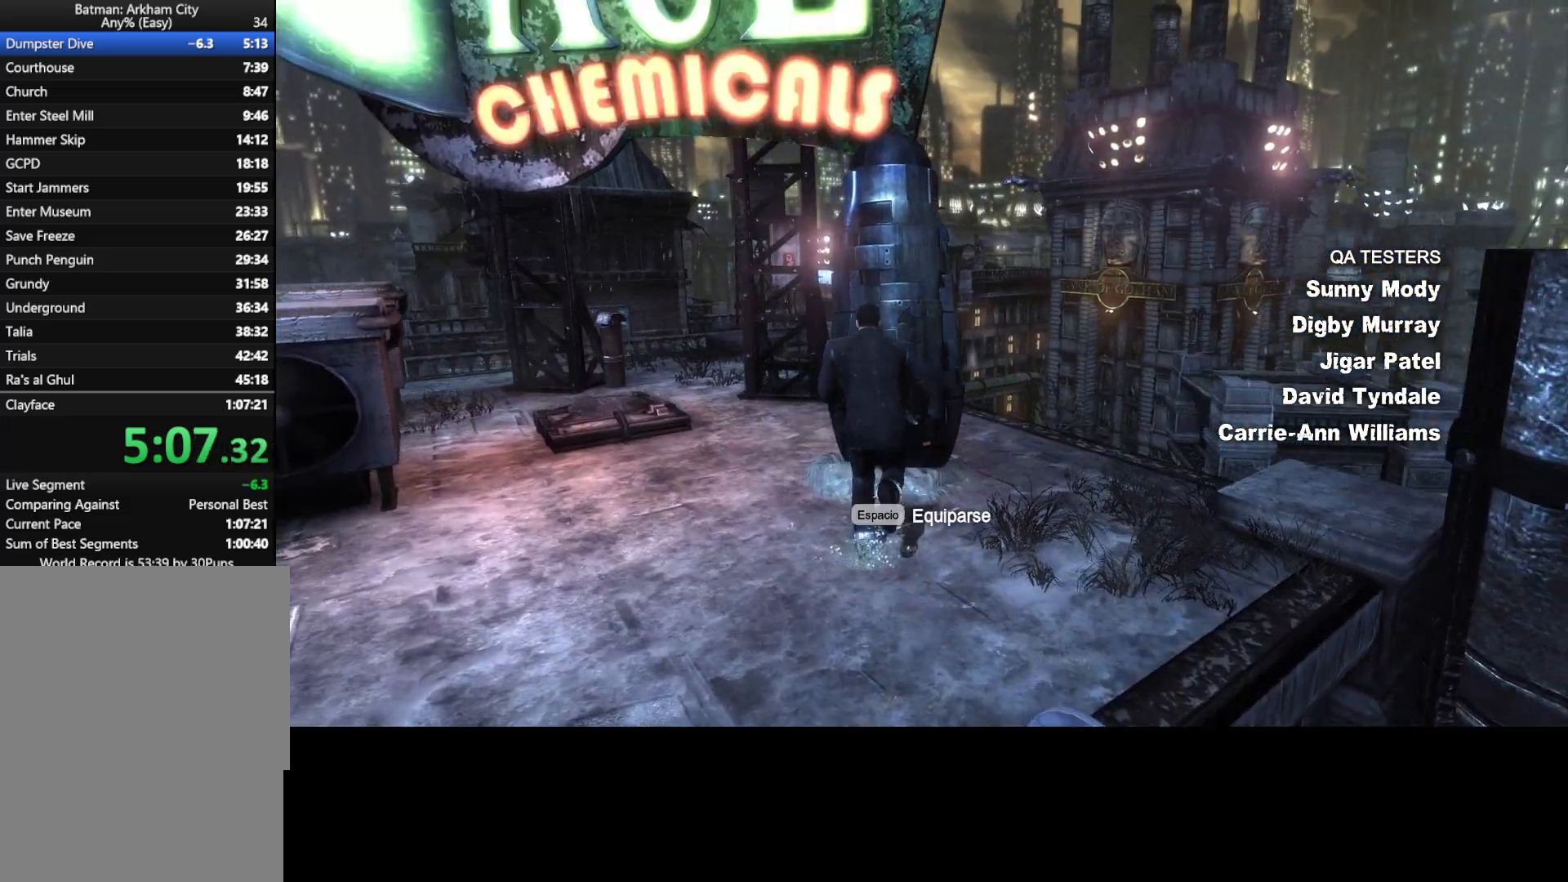
{"keys": [], "mouse": [], "events": [[33, "space", "up"], [33, "w", "up"]]}